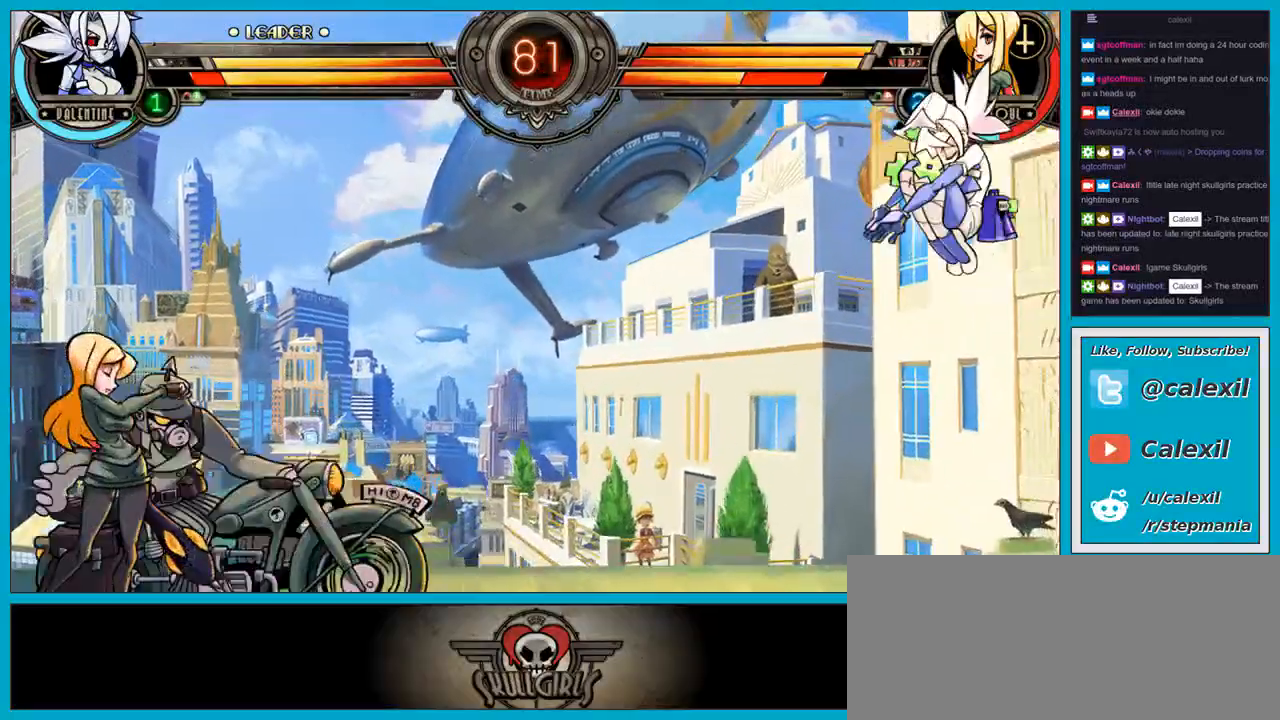
Gameplay with a controller (arcade stick); each line is a JSON object with the inputs held at the frame after it (dt_ms = milliseconds from this image to that frame). "events" lists button and stick changes between this image and that frame as [ms after this image, input, new state], when the widget could be followed in between. Not read: L3 R3.
{"dt_ms": 500, "buttons": [], "left_stick": "up-left", "events": [[150, "CROSS", "up"]]}
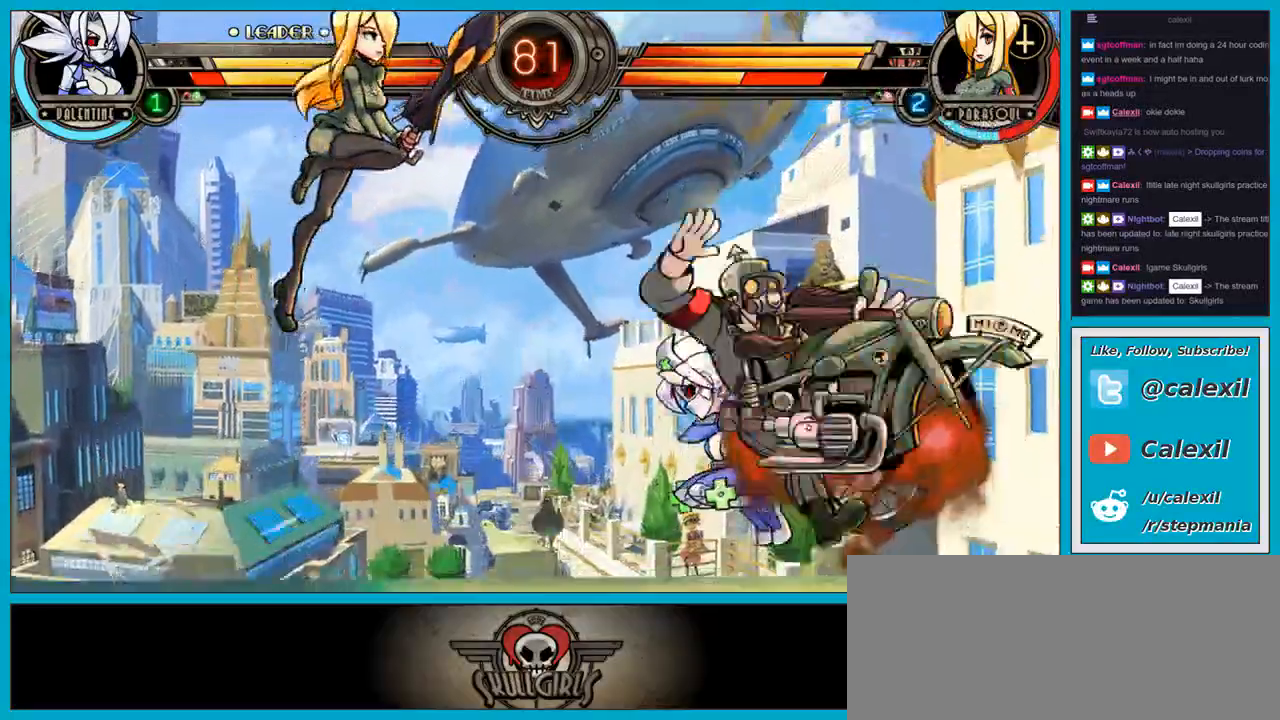
{"dt_ms": 500, "buttons": ["SQUARE"], "left_stick": "up-left", "events": [[50, "left_stick", "center"], [417, "left_stick", "up-left"], [483, "SQUARE", "down"]]}
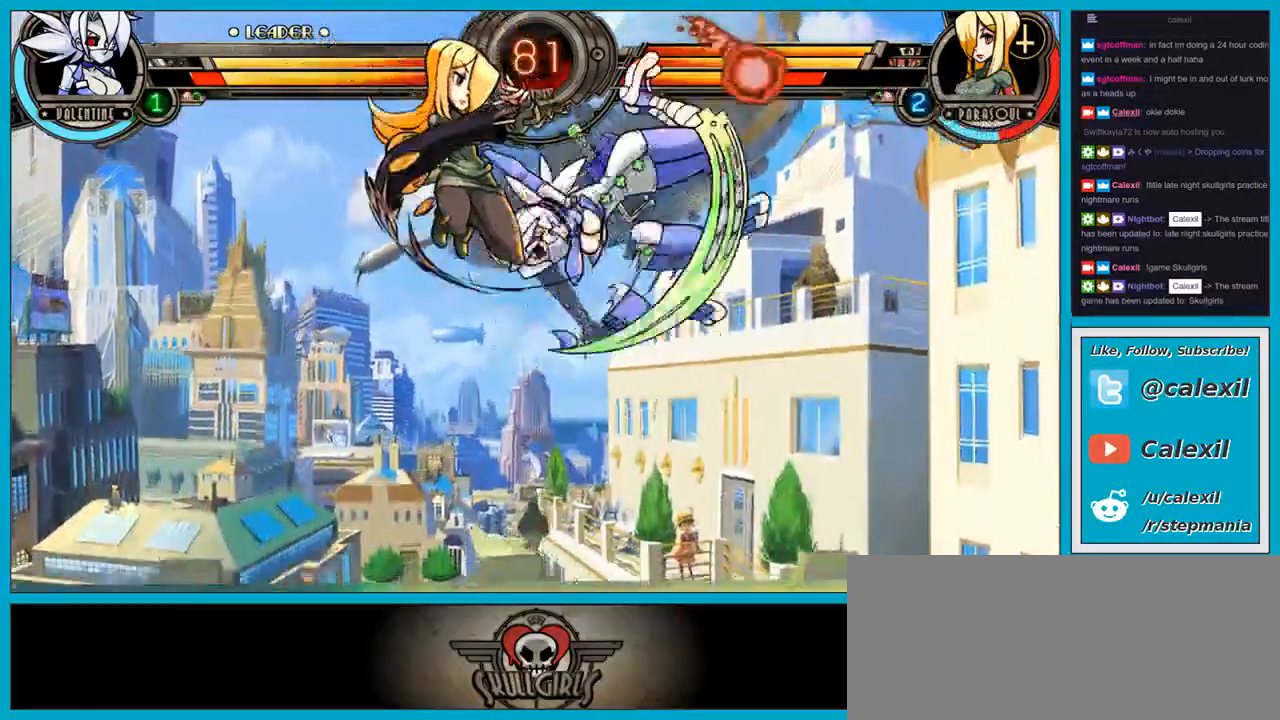
{"dt_ms": 500, "buttons": ["SQUARE"], "left_stick": "center", "events": [[33, "left_stick", "center"], [250, "SQUARE", "up"], [483, "SQUARE", "down"]]}
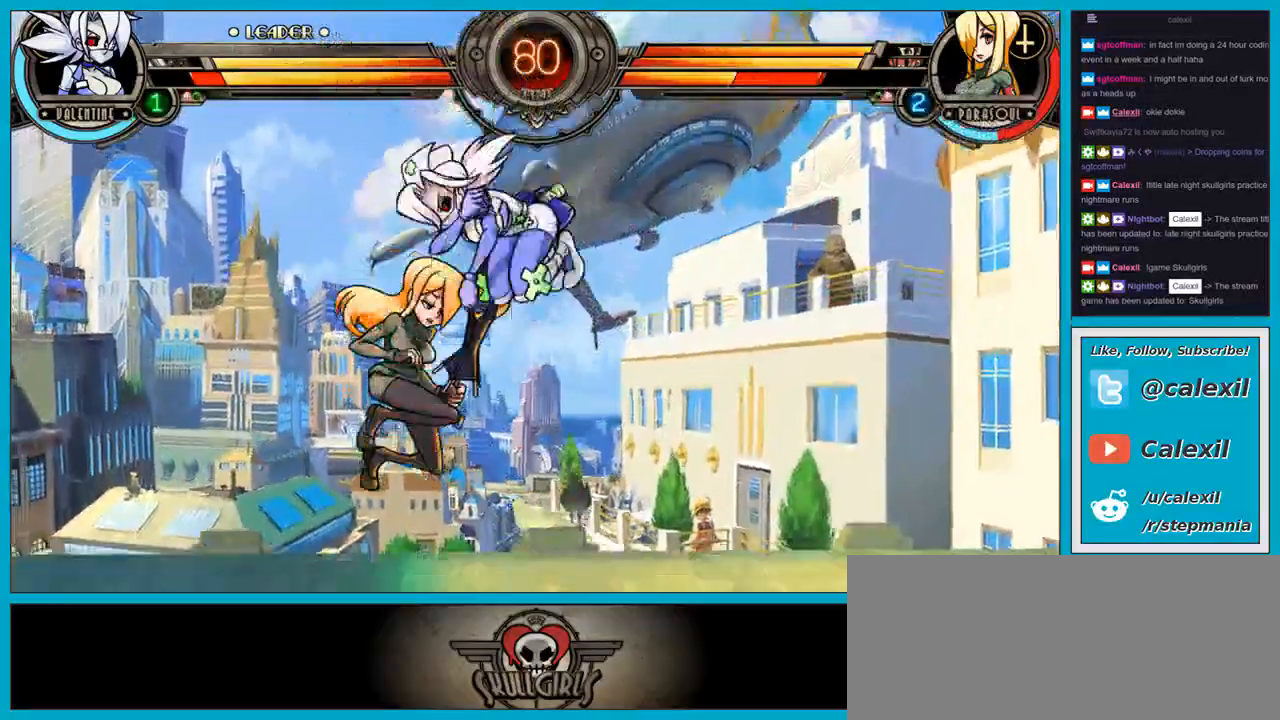
{"dt_ms": 500, "buttons": ["TRIANGLE"], "left_stick": "center", "events": [[67, "SQUARE", "up"], [133, "SQUARE", "down"], [250, "CROSS", "down"], [250, "SQUARE", "up"], [333, "CROSS", "up"], [450, "TRIANGLE", "down"]]}
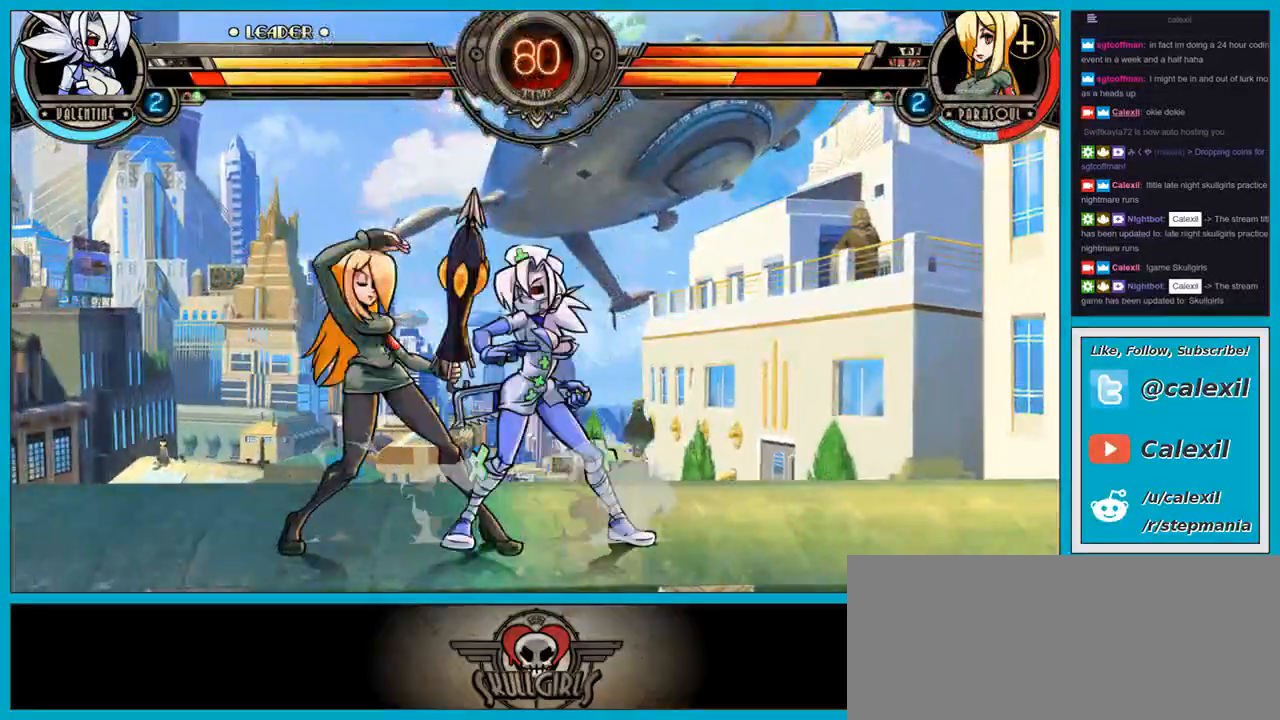
{"dt_ms": 500, "buttons": ["TRIANGLE"], "left_stick": "center", "events": [[33, "TRIANGLE", "up"], [117, "TRIANGLE", "down"], [200, "TRIANGLE", "up"], [300, "TRIANGLE", "down"], [433, "TRIANGLE", "up"], [467, "TRIANGLE", "down"]]}
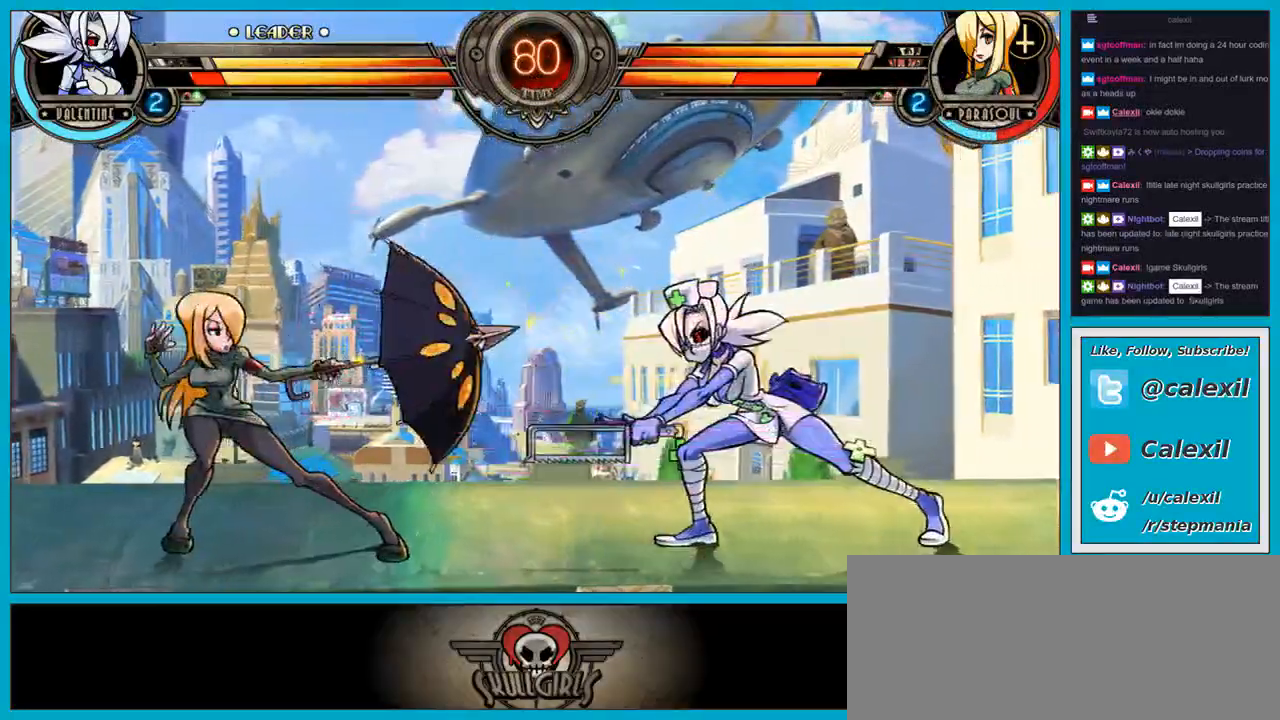
{"dt_ms": 500, "buttons": [], "left_stick": "up-left", "events": [[383, "TRIANGLE", "up"], [450, "left_stick", "up-left"]]}
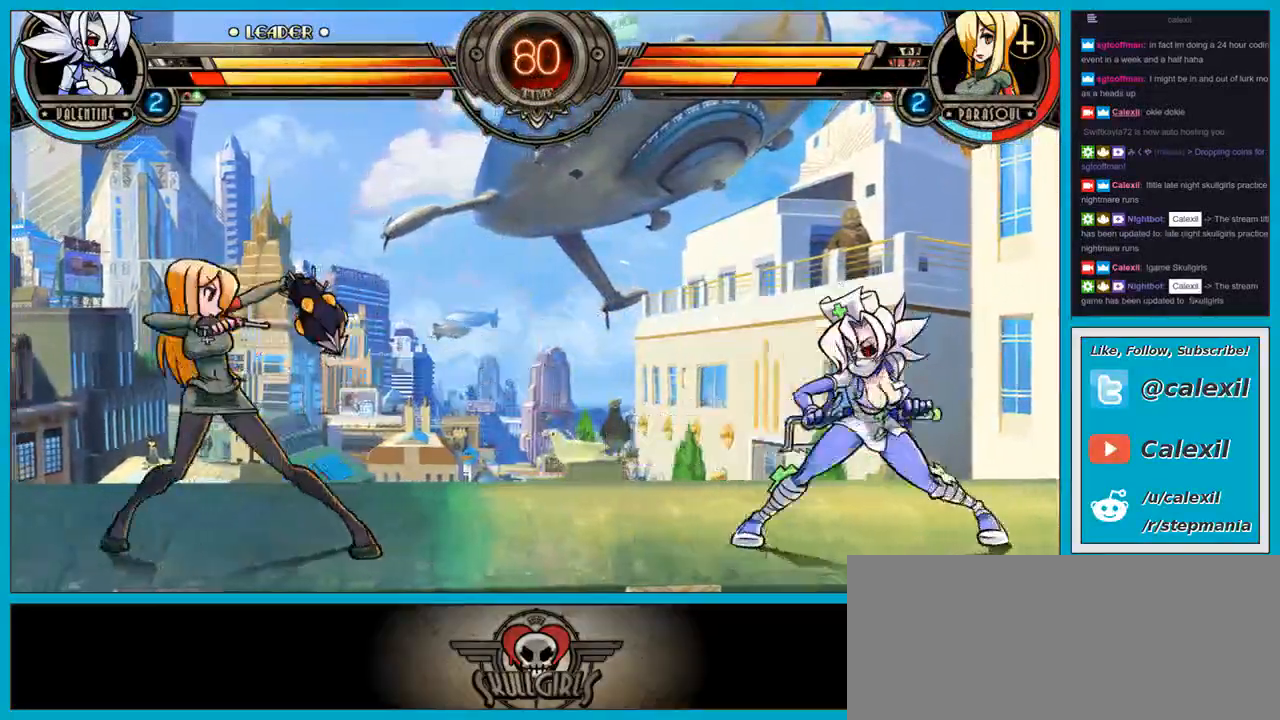
{"dt_ms": 1000, "buttons": [], "left_stick": "down-right"}
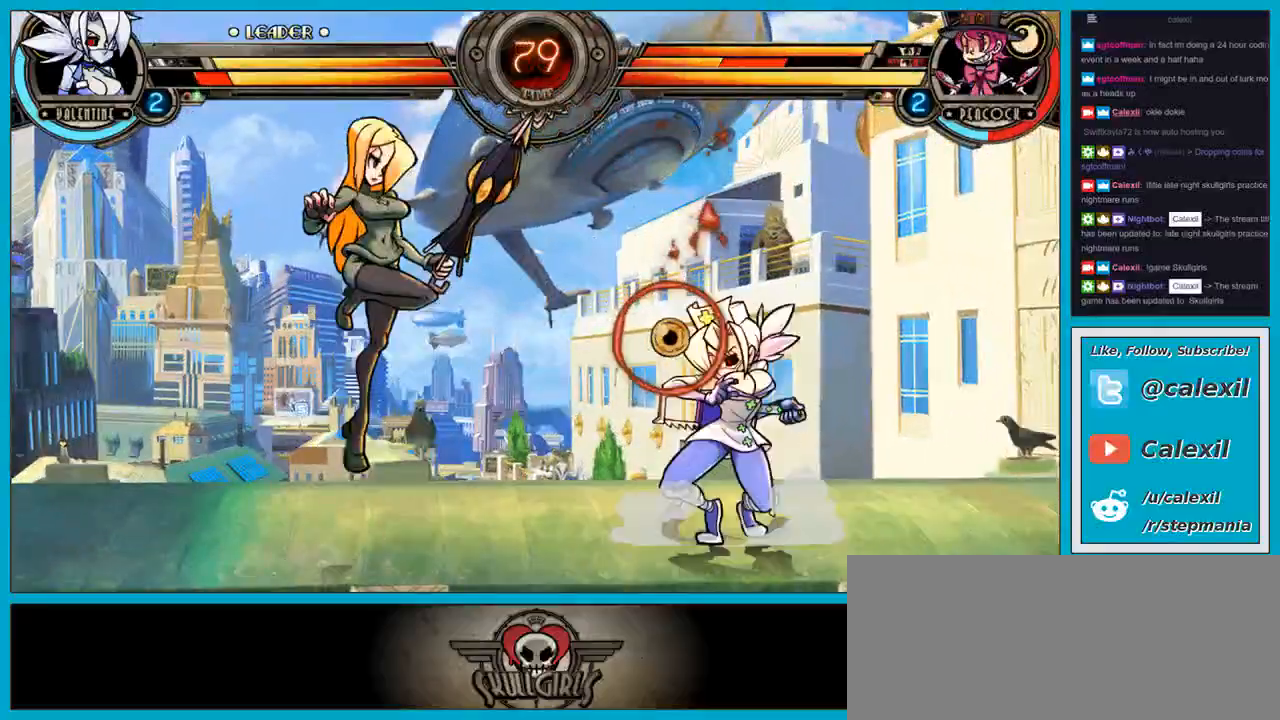
{"dt_ms": 500, "buttons": [], "left_stick": "up-left"}
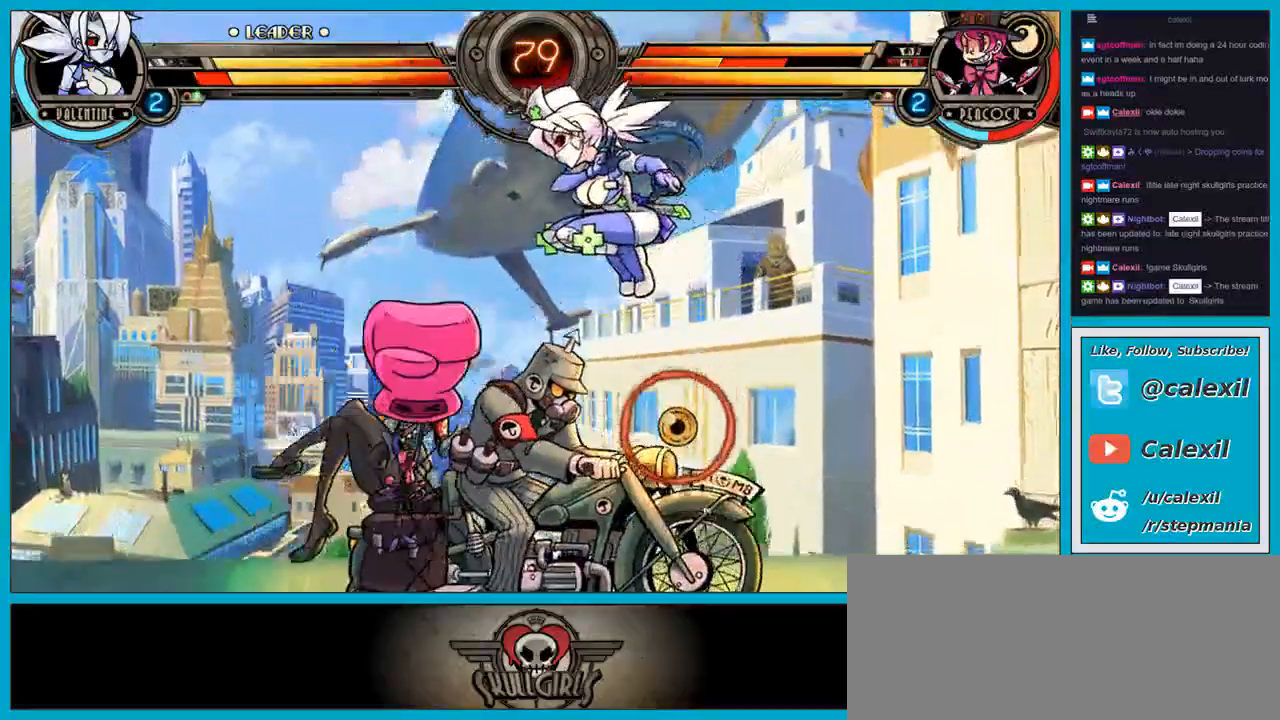
{"dt_ms": 500, "buttons": ["SQUARE"], "left_stick": "center", "events": [[17, "CROSS", "down"], [283, "CROSS", "up"], [300, "SQUARE", "down"], [317, "left_stick", "center"], [367, "SQUARE", "up"], [467, "SQUARE", "down"]]}
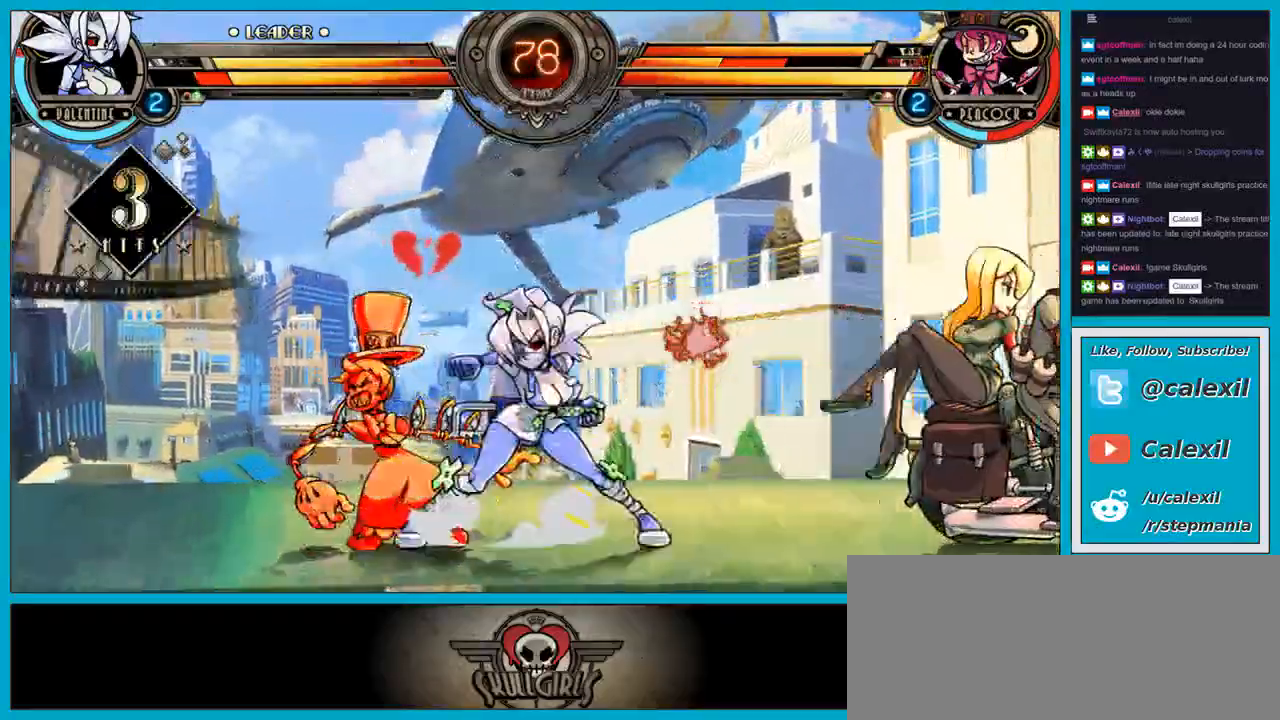
{"dt_ms": 500, "buttons": [], "left_stick": "center", "events": [[83, "SQUARE", "up"], [167, "CROSS", "down"], [267, "CROSS", "up"], [383, "TRIANGLE", "down"], [483, "TRIANGLE", "up"]]}
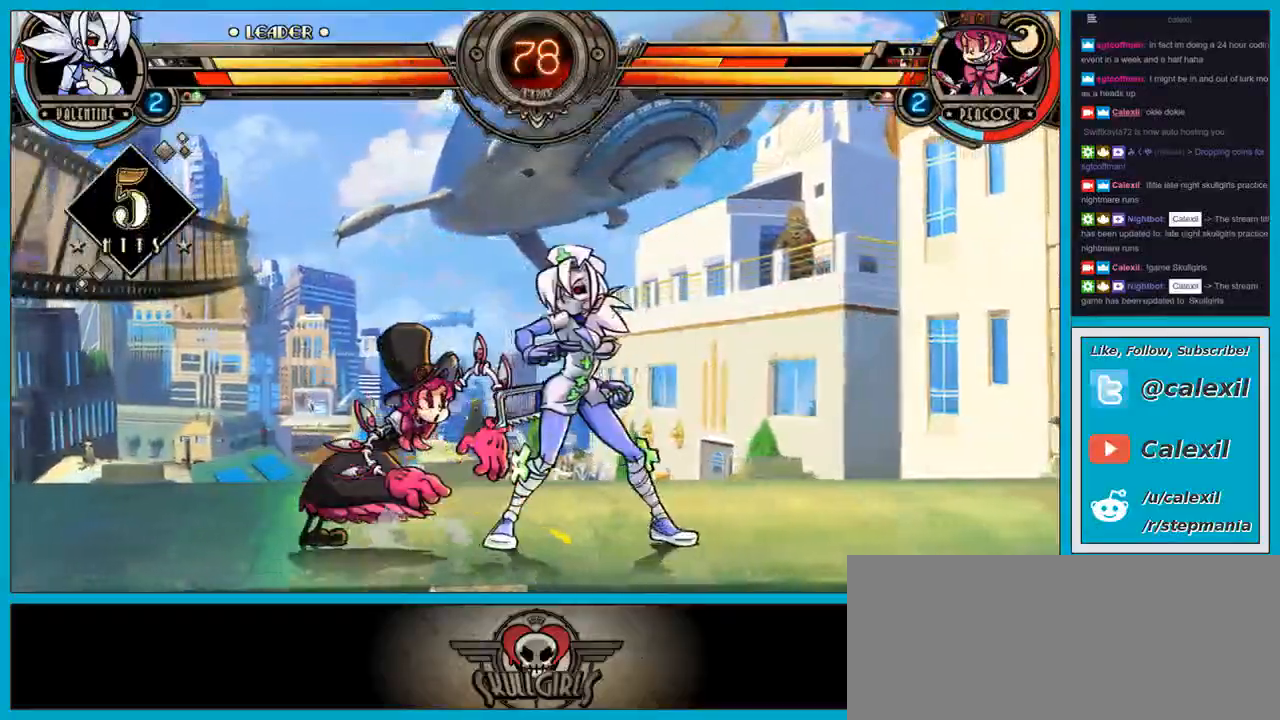
{"dt_ms": 500, "buttons": ["TRIANGLE"], "left_stick": "center", "events": [[67, "TRIANGLE", "down"], [150, "TRIANGLE", "up"], [233, "TRIANGLE", "down"], [367, "TRIANGLE", "up"], [450, "TRIANGLE", "down"]]}
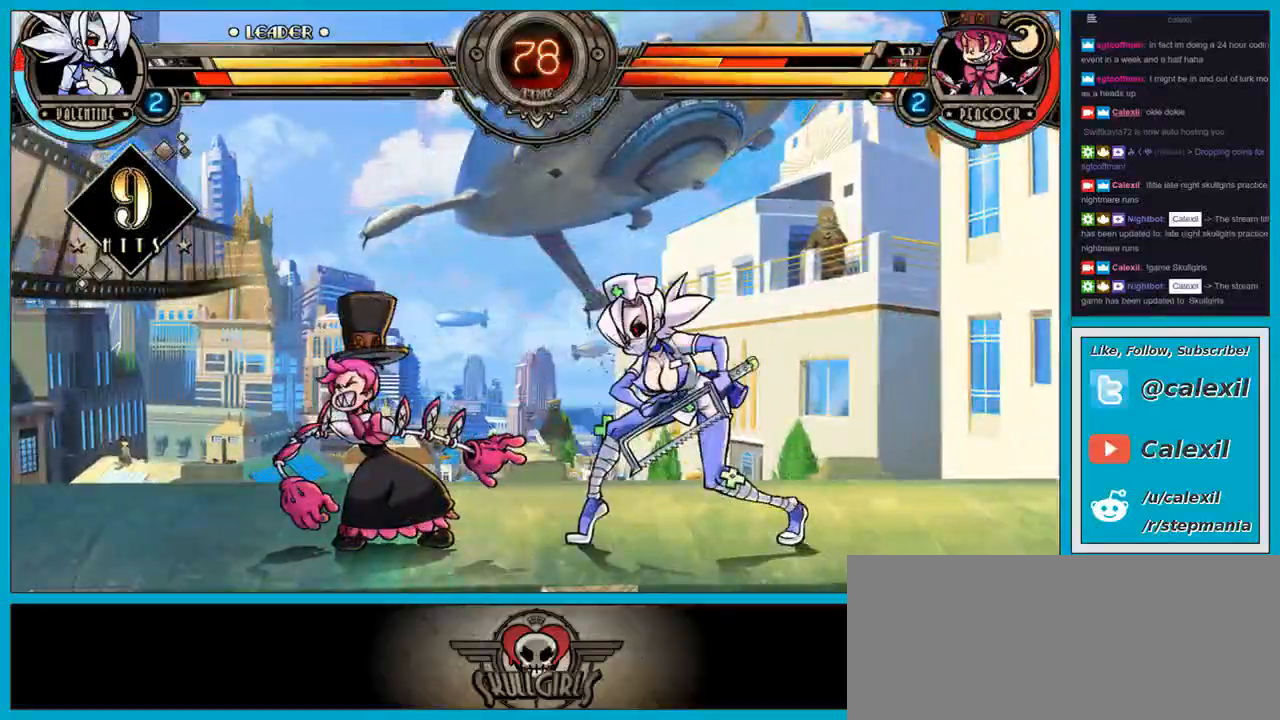
{"dt_ms": 500, "buttons": ["CIRCLE", "TRIANGLE"], "left_stick": "center", "events": [[483, "CIRCLE", "down"]]}
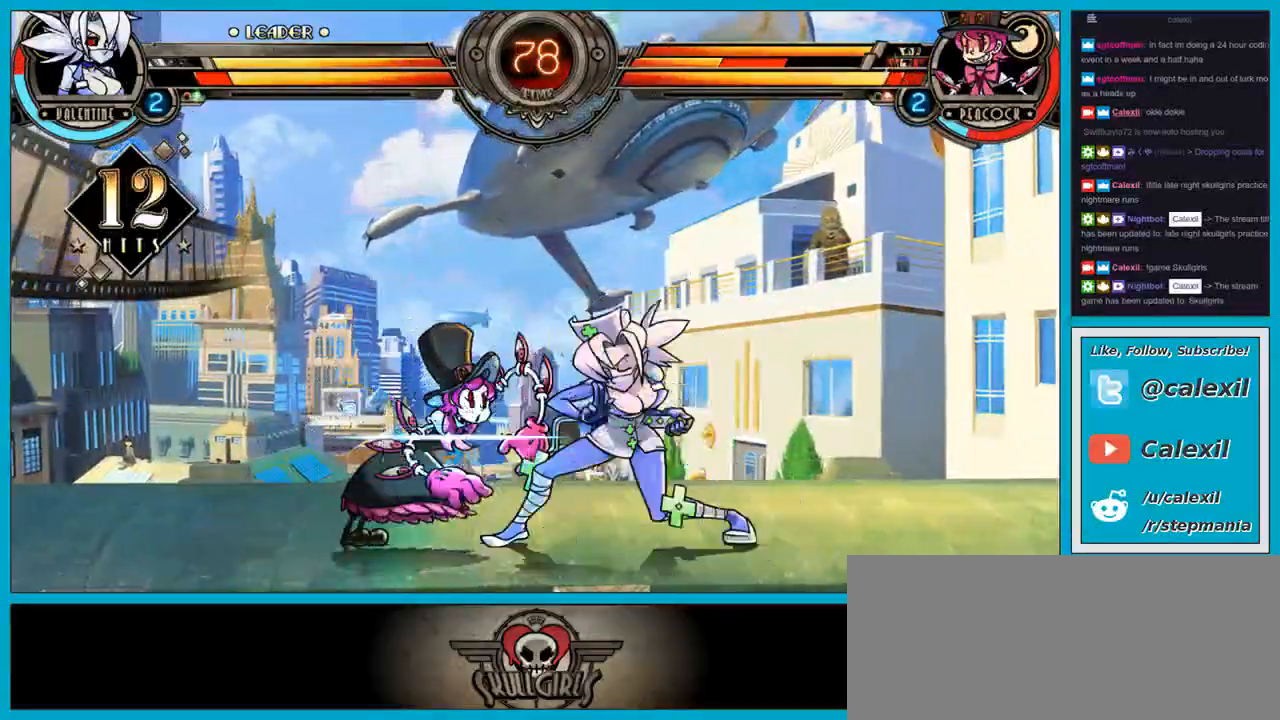
{"dt_ms": 500, "buttons": ["TRIANGLE"], "left_stick": "up-left", "events": [[17, "TRIANGLE", "up"], [100, "CIRCLE", "up"], [133, "left_stick", "down"], [267, "R1", "down"], [333, "R1", "up"], [467, "left_stick", "up-left"], [500, "TRIANGLE", "down"]]}
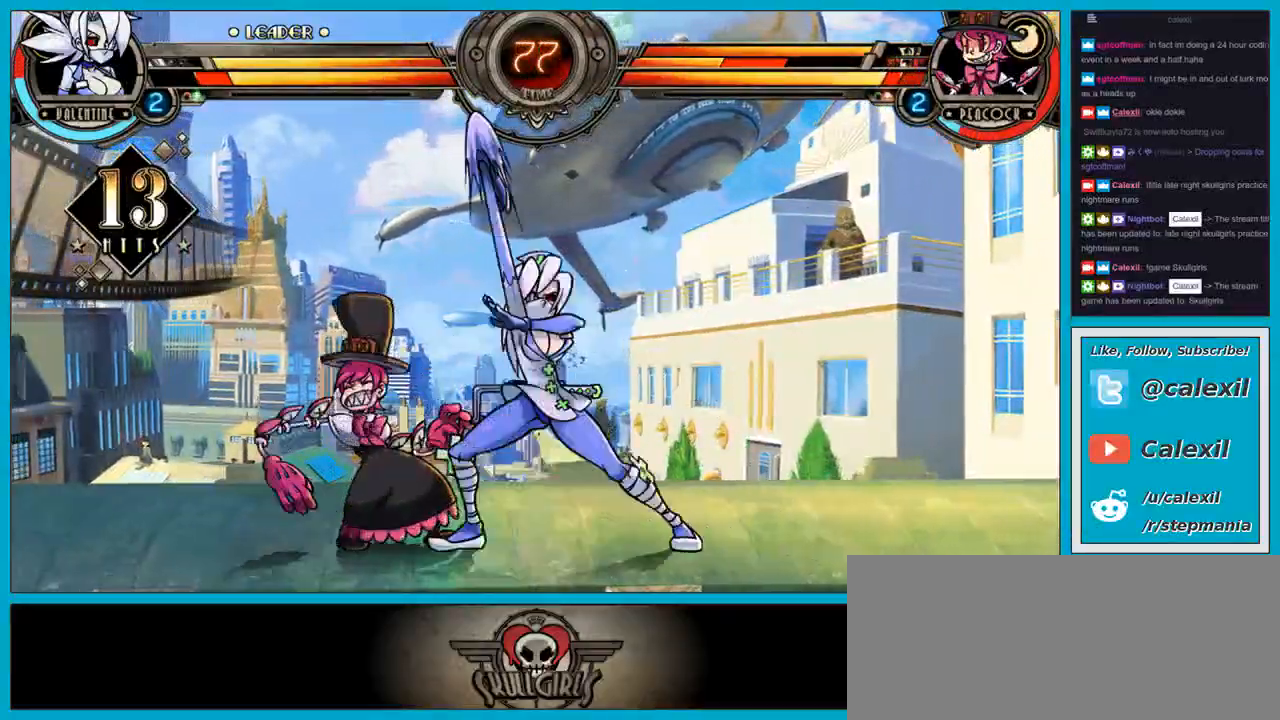
{"dt_ms": 500, "buttons": ["CIRCLE"], "left_stick": "up-left", "events": [[50, "TRIANGLE", "up"], [150, "TRIANGLE", "down"], [250, "TRIANGLE", "up"], [317, "TRIANGLE", "down"], [467, "CIRCLE", "down"], [500, "TRIANGLE", "up"]]}
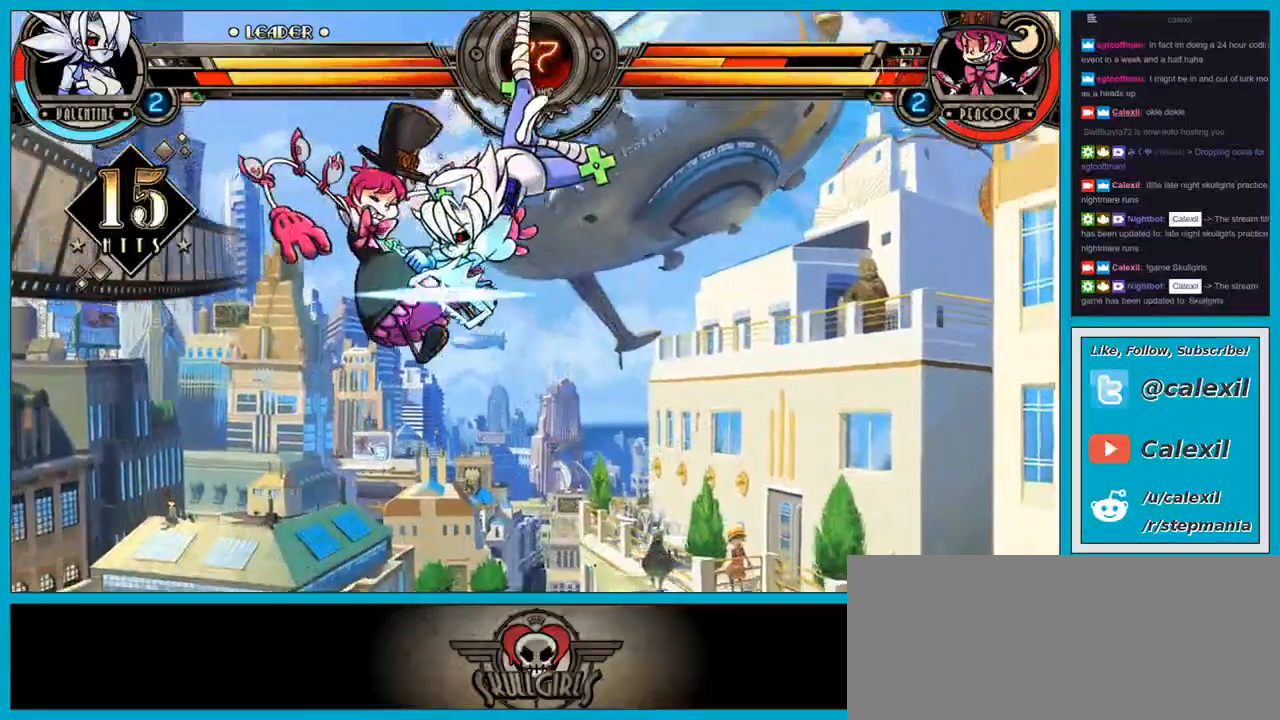
{"dt_ms": 500, "buttons": [], "left_stick": "up-left", "events": [[150, "CIRCLE", "up"], [233, "R2", "down"], [383, "R2", "up"]]}
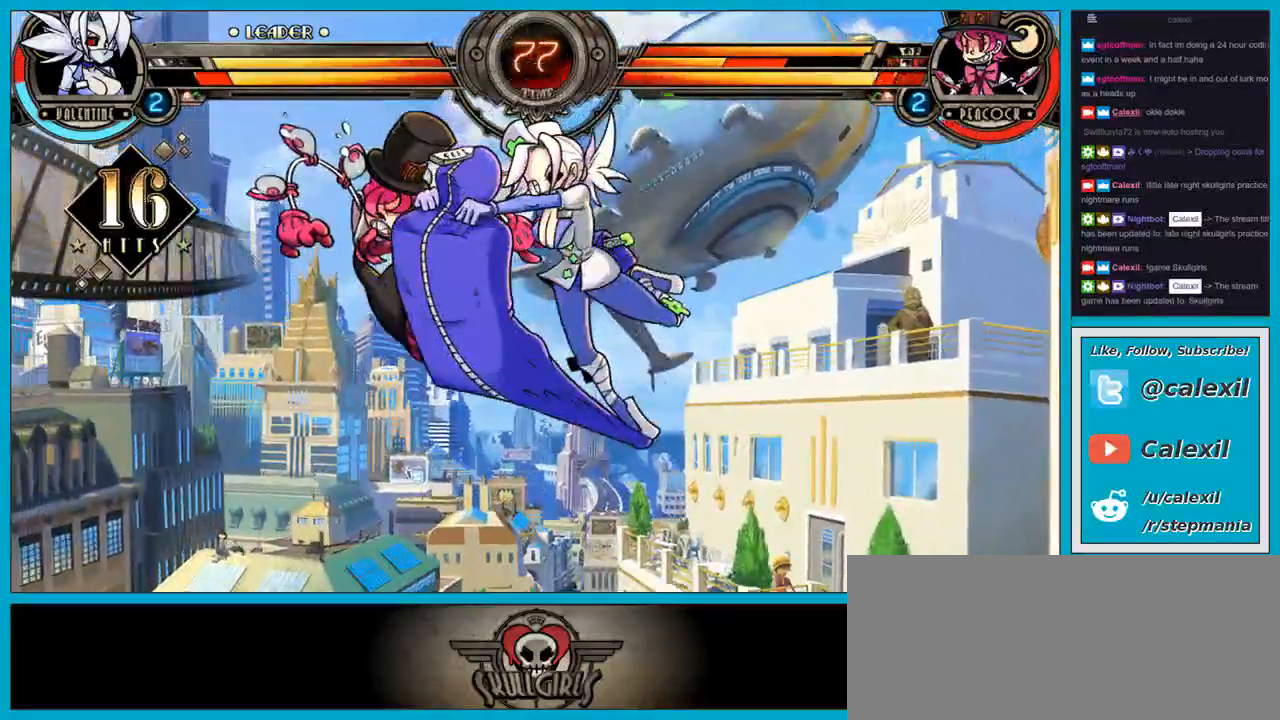
{"dt_ms": 500, "buttons": [], "left_stick": "center"}
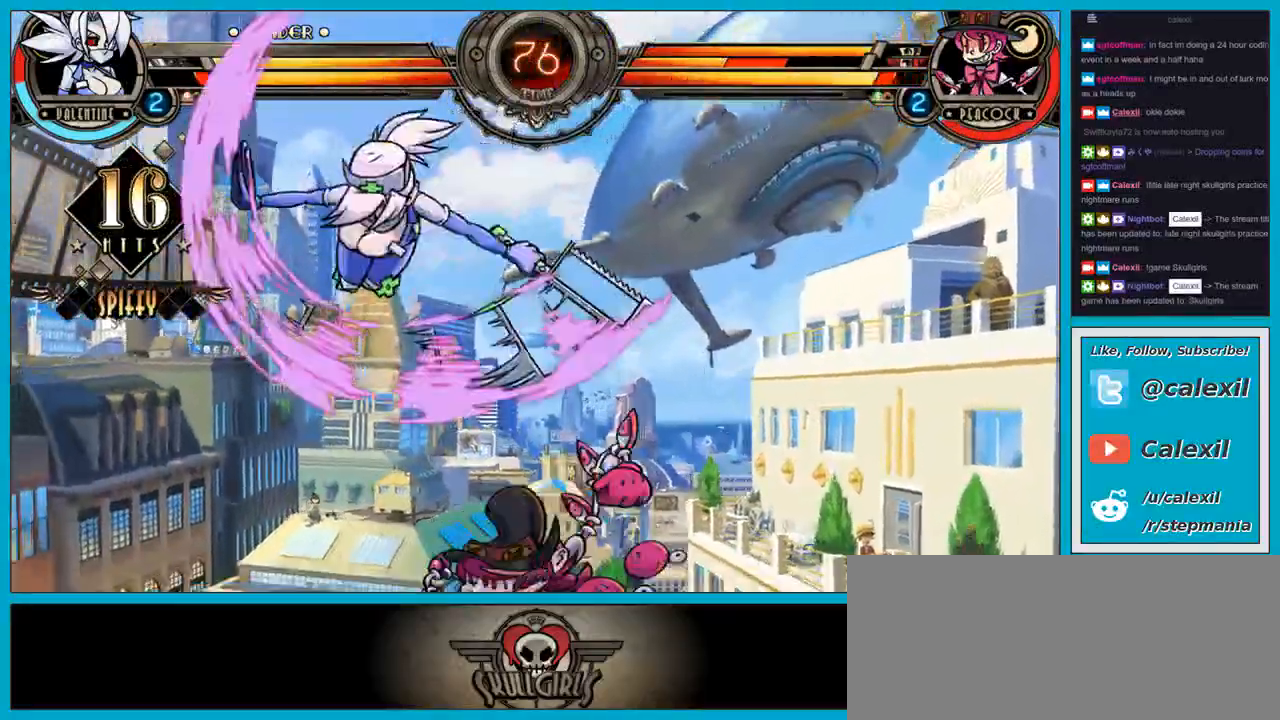
{"dt_ms": 500, "buttons": [], "left_stick": "center", "events": [[117, "left_stick", "right"], [183, "left_stick", "up-right"], [383, "left_stick", "center"]]}
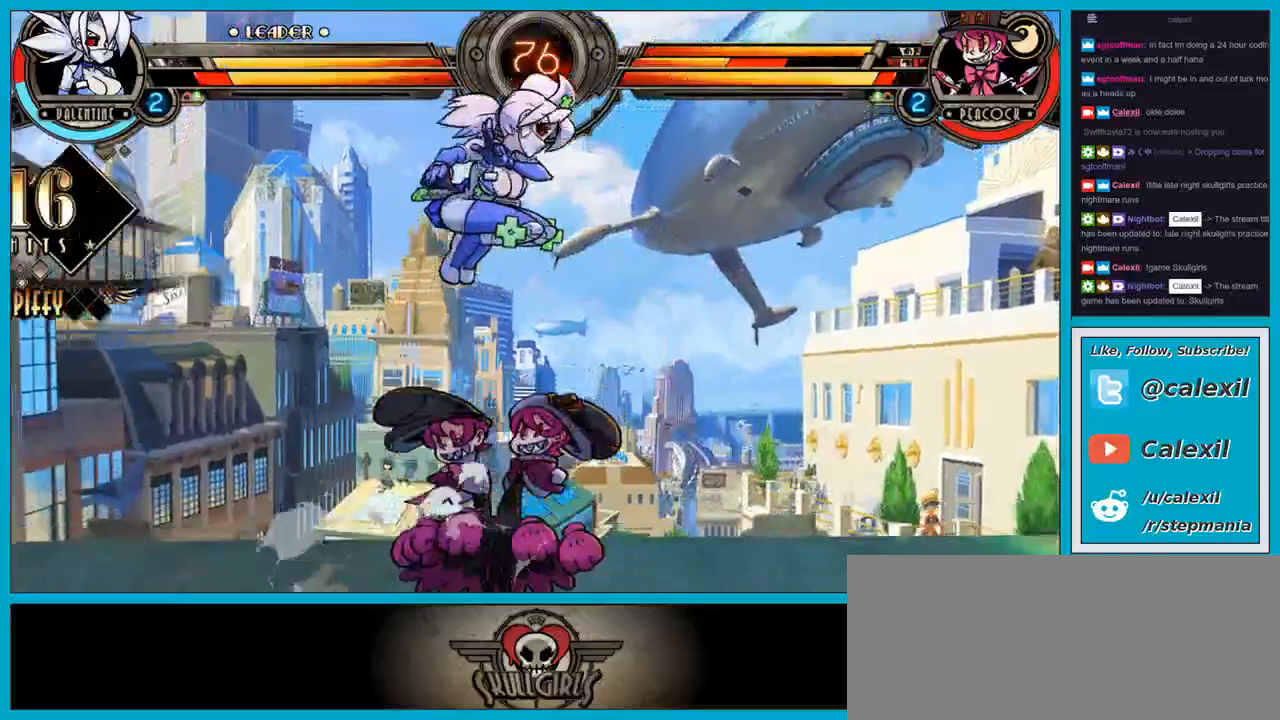
{"dt_ms": 500, "buttons": ["SQUARE"], "left_stick": "center", "events": [[133, "CROSS", "down"], [150, "left_stick", "up-left"], [283, "left_stick", "center"], [300, "CROSS", "up"], [400, "SQUARE", "down"]]}
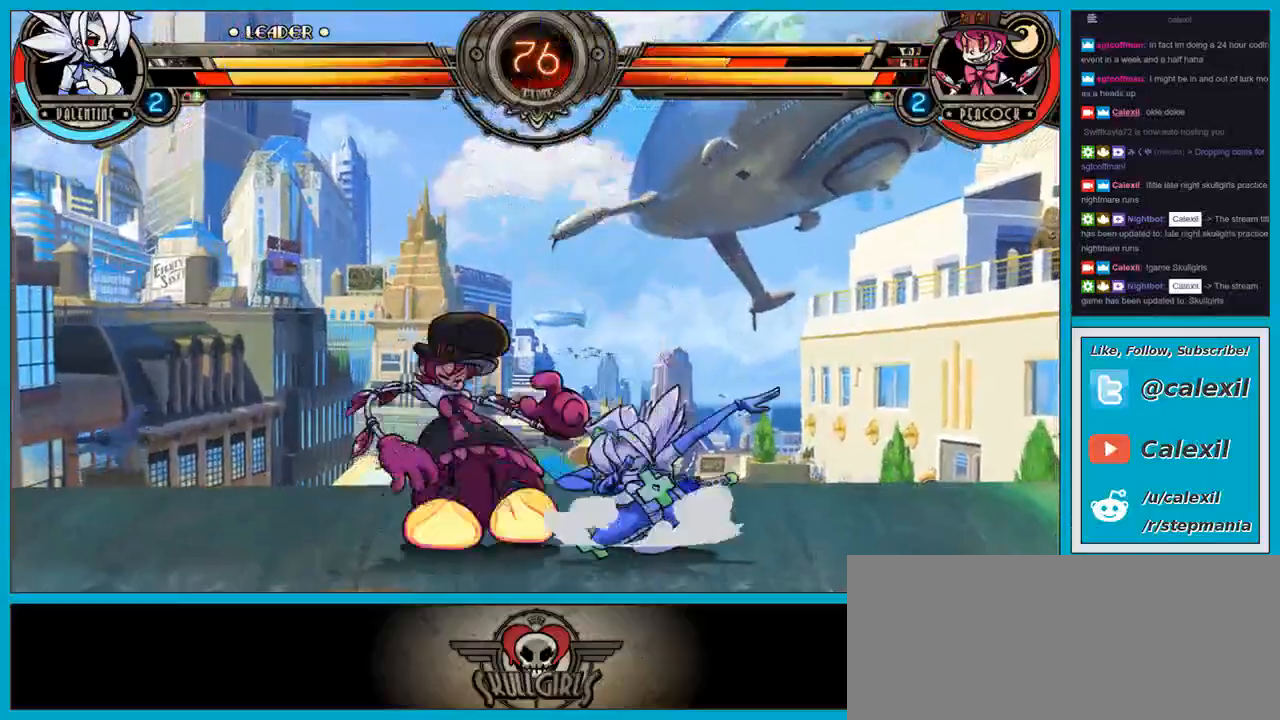
{"dt_ms": 500, "buttons": [], "left_stick": "up-left", "events": [[33, "SQUARE", "up"], [100, "SQUARE", "down"], [167, "CROSS", "down"], [167, "SQUARE", "up"], [233, "CROSS", "up"], [383, "left_stick", "up-left"]]}
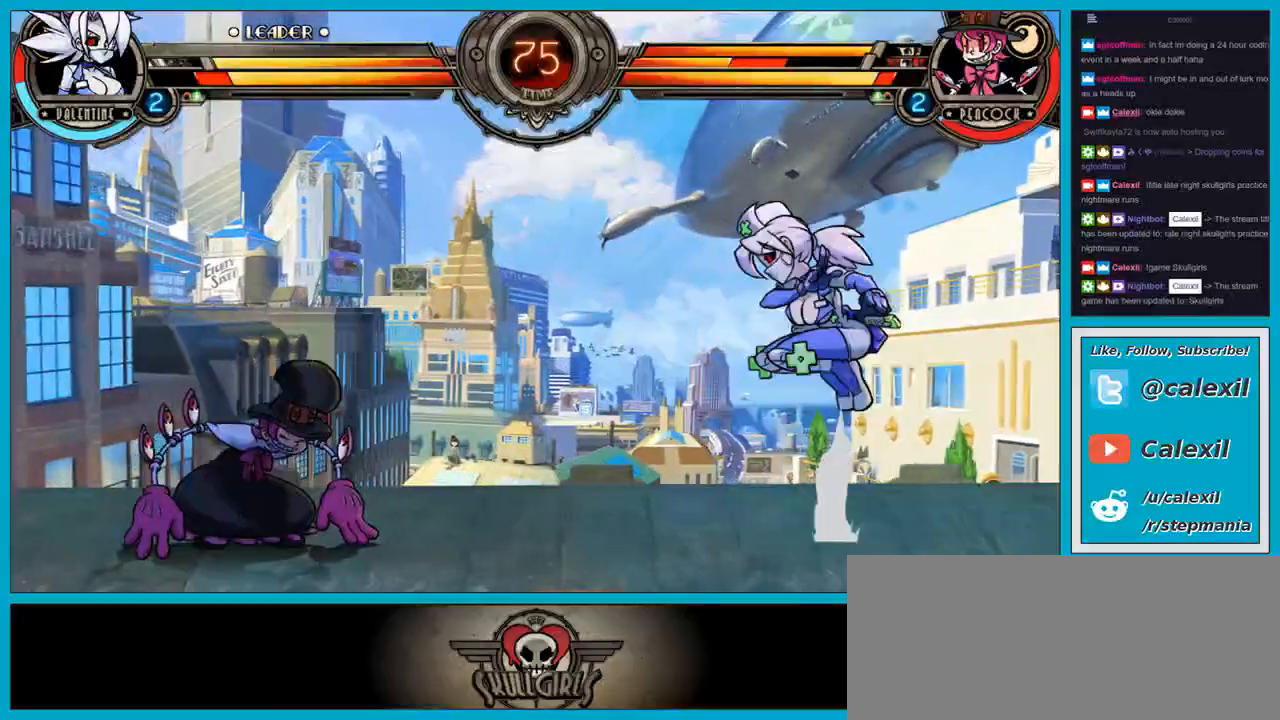
{"dt_ms": 500, "buttons": ["CROSS"], "left_stick": "up-left", "events": [[150, "SQUARE", "down"], [150, "TRIANGLE", "down"], [217, "TRIANGLE", "up"], [233, "SQUARE", "up"], [317, "CROSS", "down"]]}
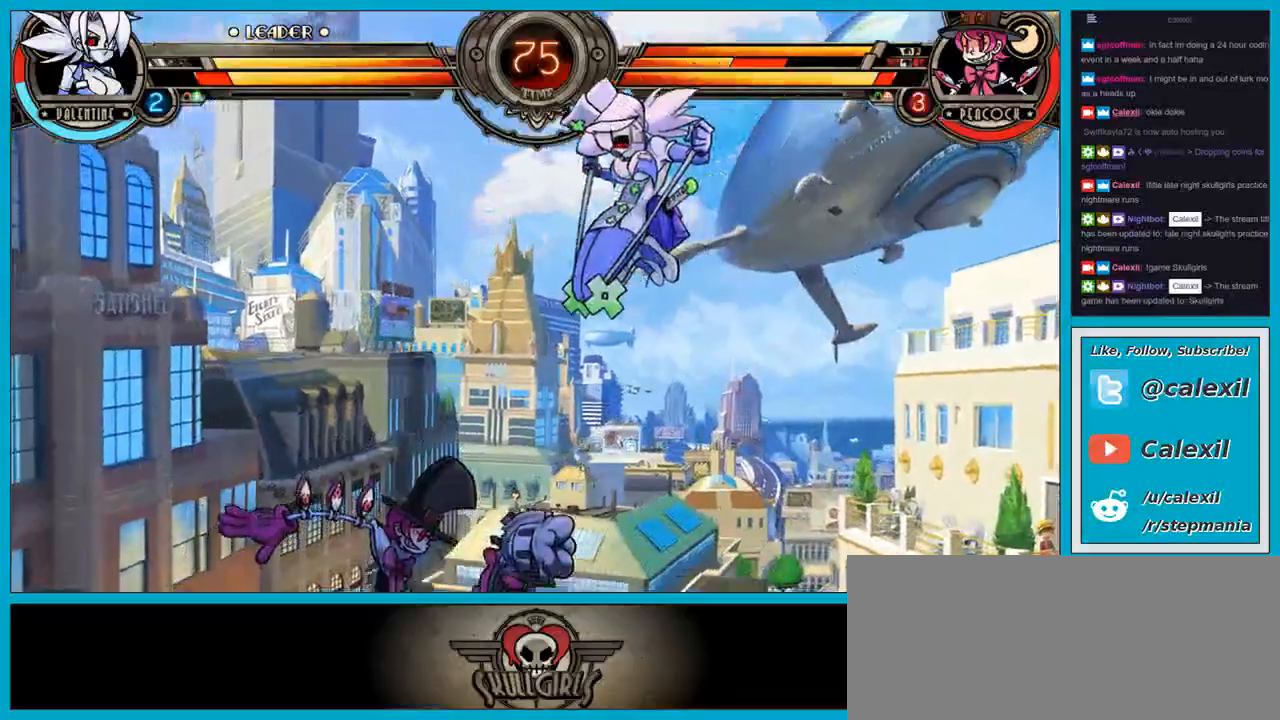
{"dt_ms": 500, "buttons": [], "left_stick": "center", "events": [[67, "left_stick", "center"], [100, "CROSS", "up"], [250, "SQUARE", "down"], [333, "SQUARE", "up"], [417, "SQUARE", "down"], [500, "SQUARE", "up"]]}
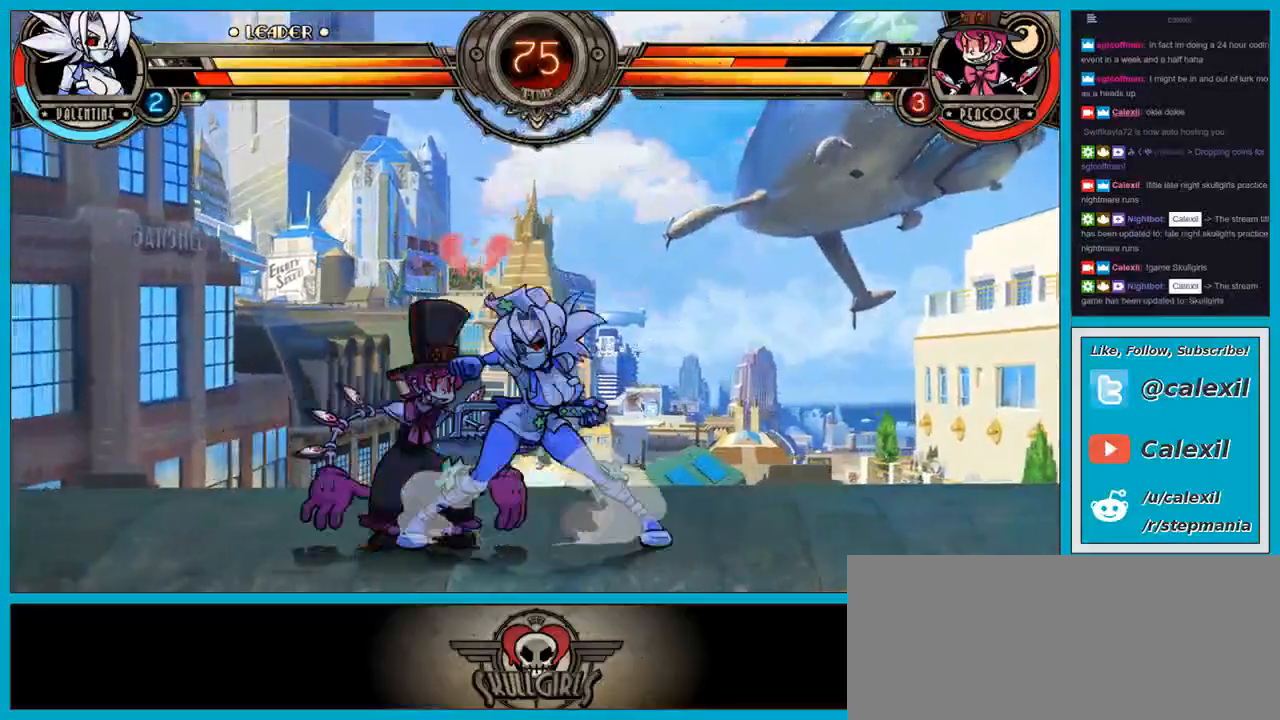
{"dt_ms": 500, "buttons": [], "left_stick": "center", "events": [[17, "CROSS", "down"], [67, "CROSS", "up"], [200, "TRIANGLE", "down"], [267, "TRIANGLE", "up"], [367, "TRIANGLE", "down"], [483, "TRIANGLE", "up"]]}
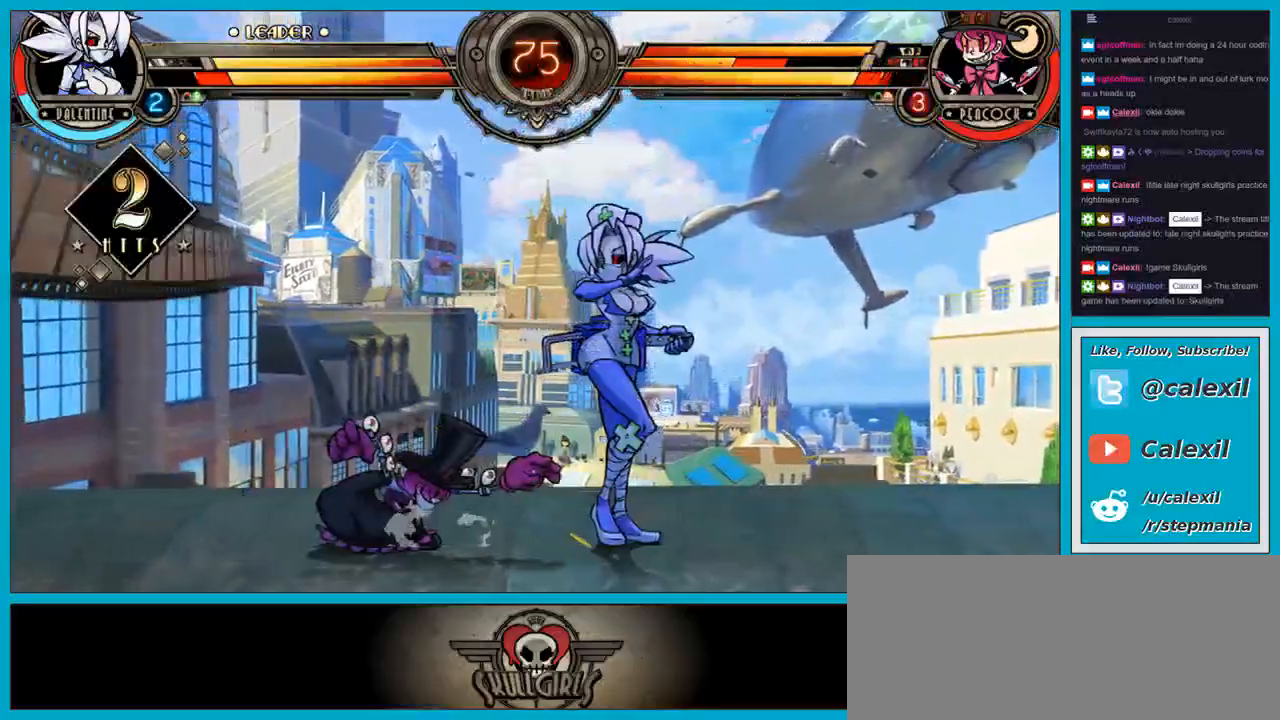
{"dt_ms": 500, "buttons": ["TRIANGLE"], "left_stick": "center", "events": [[67, "TRIANGLE", "down"], [200, "TRIANGLE", "up"], [267, "TRIANGLE", "down"]]}
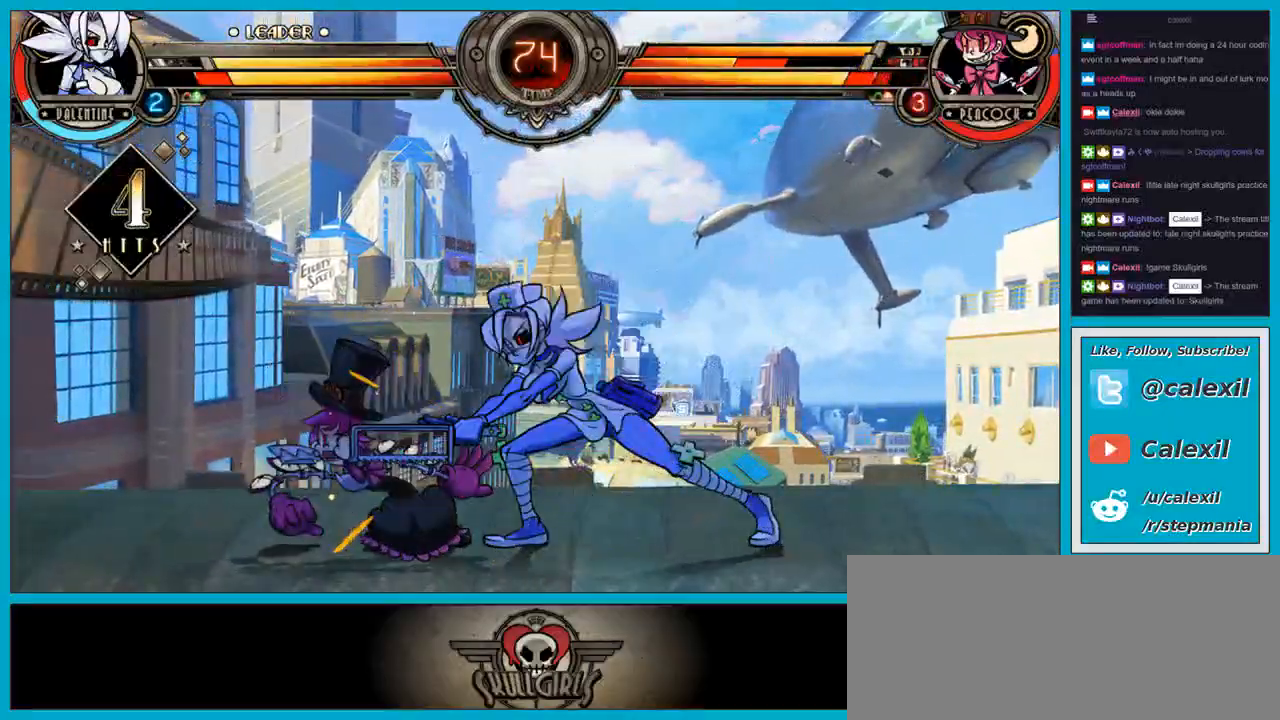
{"dt_ms": 500, "buttons": ["TRIANGLE"], "left_stick": "up-left", "events": [[50, "CIRCLE", "down"], [83, "TRIANGLE", "up"], [83, "left_stick", "down"], [150, "CIRCLE", "up"], [283, "R1", "down"], [350, "R1", "up"], [400, "left_stick", "up-left"], [500, "TRIANGLE", "down"]]}
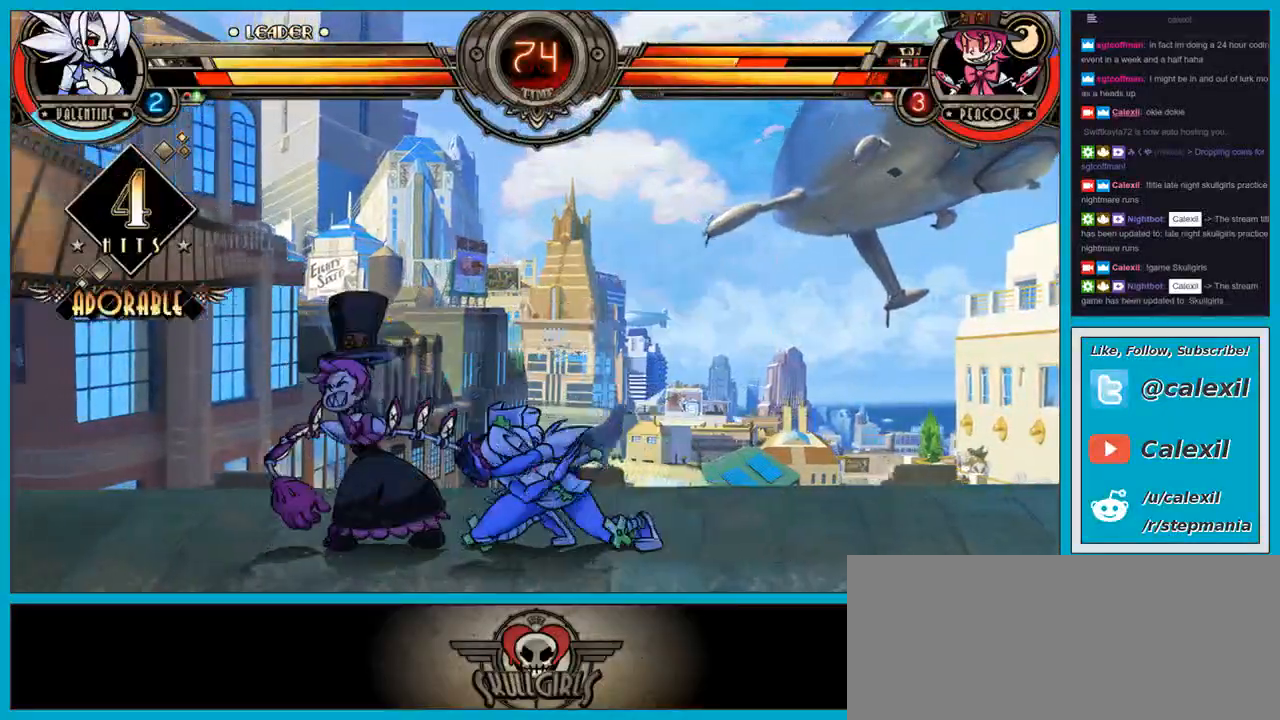
{"dt_ms": 500, "buttons": [], "left_stick": "up-left", "events": [[83, "TRIANGLE", "up"], [167, "left_stick", "center"], [233, "left_stick", "left"], [267, "TRIANGLE", "down"], [283, "left_stick", "up-left"], [300, "TRIANGLE", "up"], [400, "TRIANGLE", "down"], [467, "TRIANGLE", "up"]]}
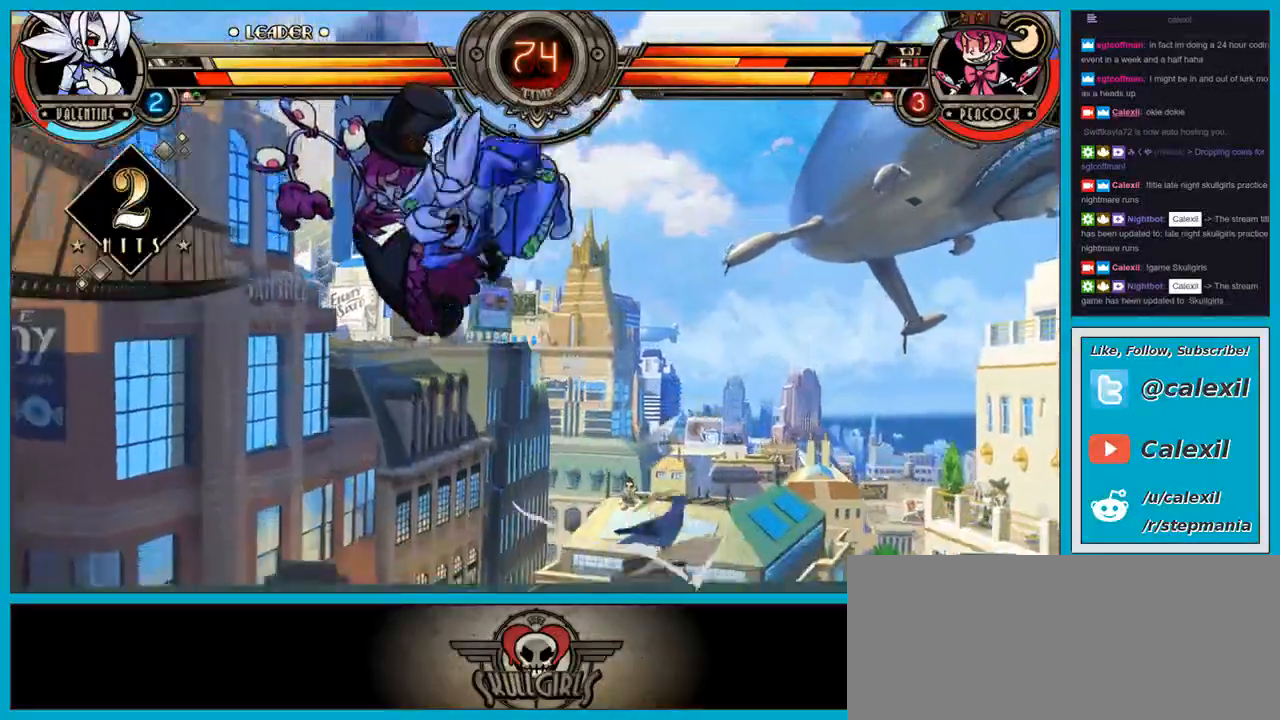
{"dt_ms": 1000, "buttons": [], "left_stick": "left"}
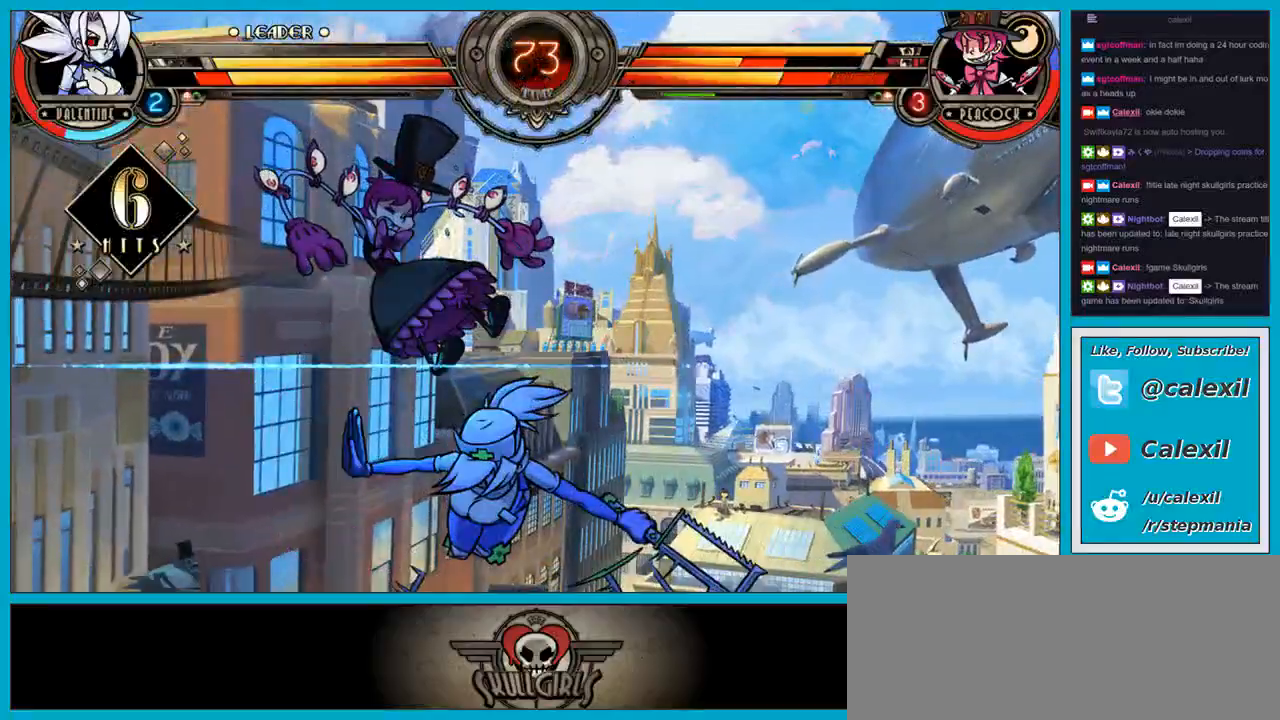
{"dt_ms": 500, "buttons": ["R1"], "left_stick": "down", "events": [[17, "left_stick", "up-left"], [33, "left_stick", "down"], [233, "R1", "down"]]}
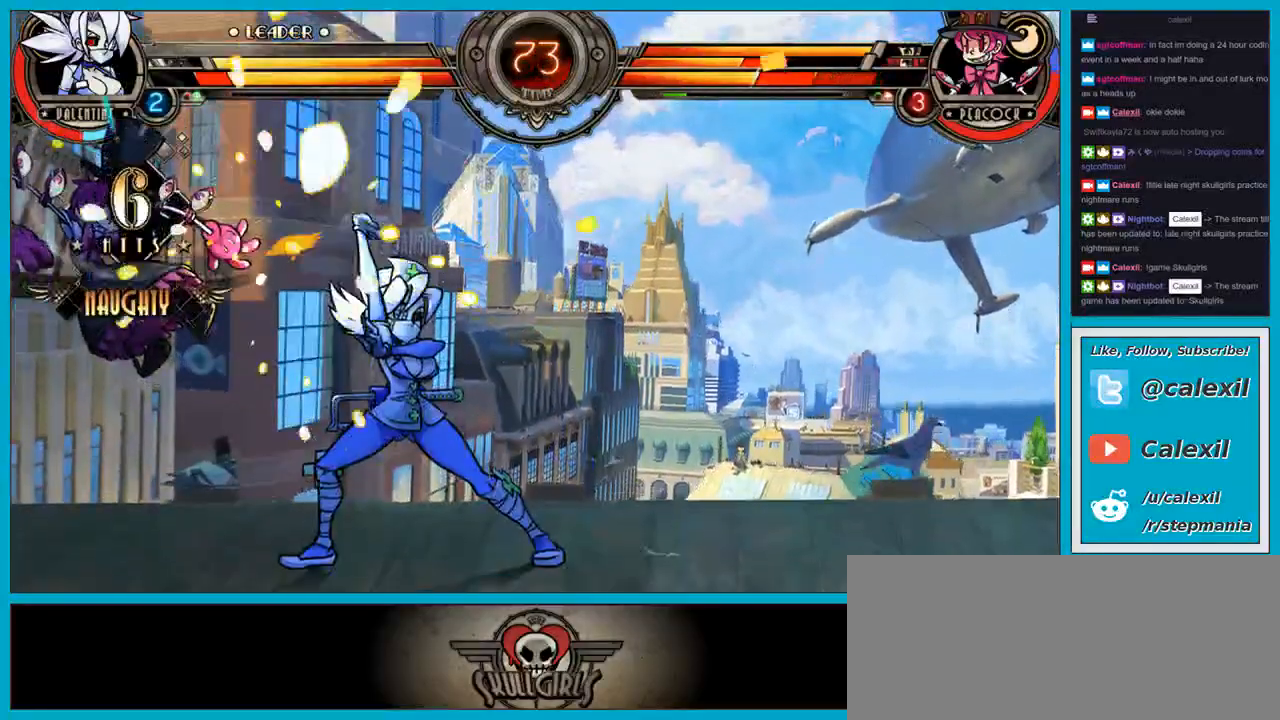
{"dt_ms": 500, "buttons": ["TRIANGLE"], "left_stick": "up-left", "events": [[183, "R1", "up"], [200, "left_stick", "up-left"], [250, "TRIANGLE", "down"], [333, "TRIANGLE", "up"], [433, "TRIANGLE", "down"]]}
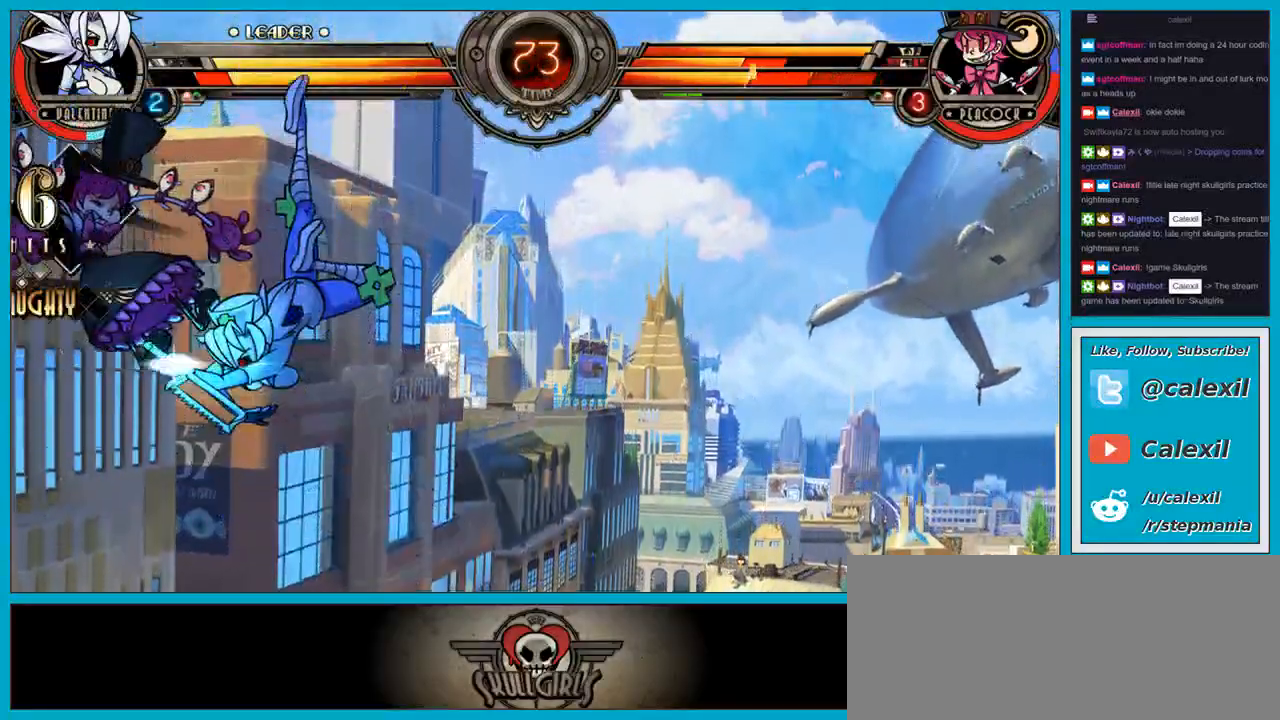
{"dt_ms": 500, "buttons": ["R1"], "left_stick": "up-left", "events": [[117, "CIRCLE", "down"], [217, "TRIANGLE", "up"], [300, "CIRCLE", "up"], [350, "CIRCLE", "down"], [467, "CIRCLE", "up"], [500, "R1", "down"]]}